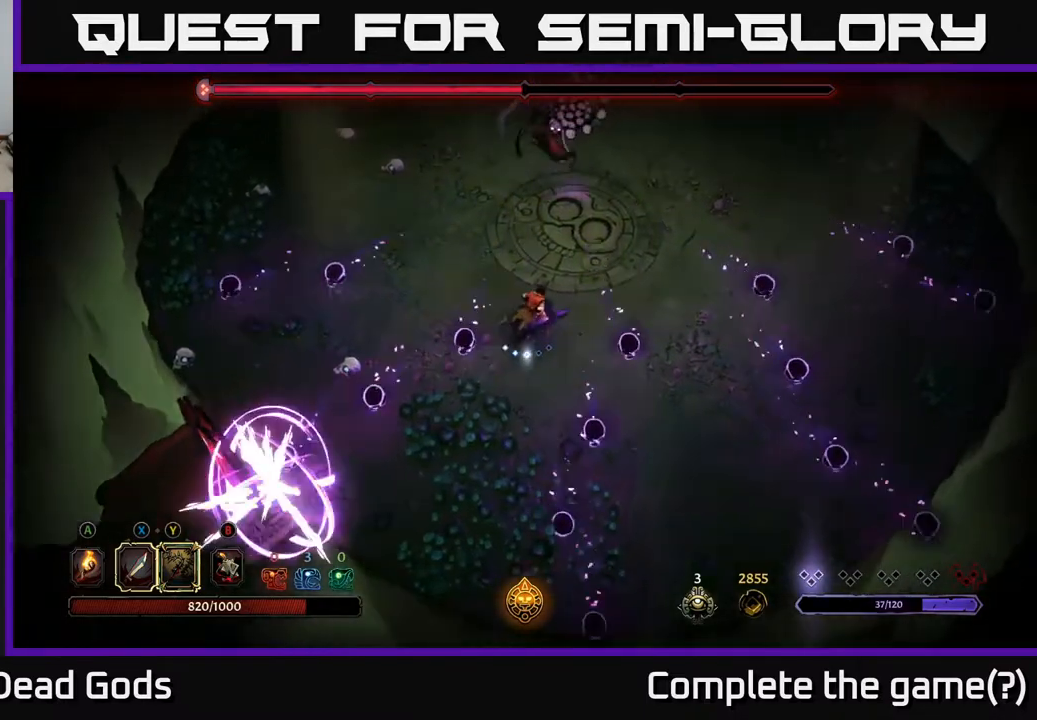
Gameplay with a controller (Xbox layout); each line is a JSON object with the inputs held at the frame after it. "events" lists button and stick changes between this image and that frame as [ms after this image, input, new state], when the widget could be followed in between.
{"buttons": ["Y"], "left_stick": "up", "right_stick": "center", "events": [[417, "left_stick", "up"], [500, "Y", "down"]]}
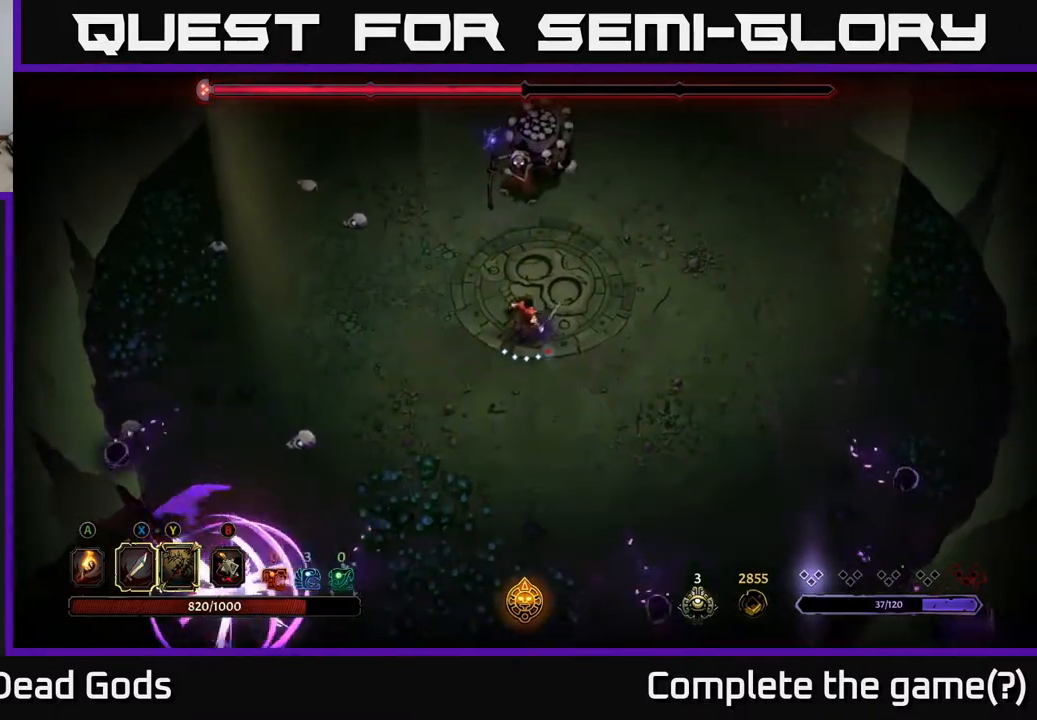
{"buttons": [], "left_stick": "up", "right_stick": "center", "events": [[333, "Y", "up"]]}
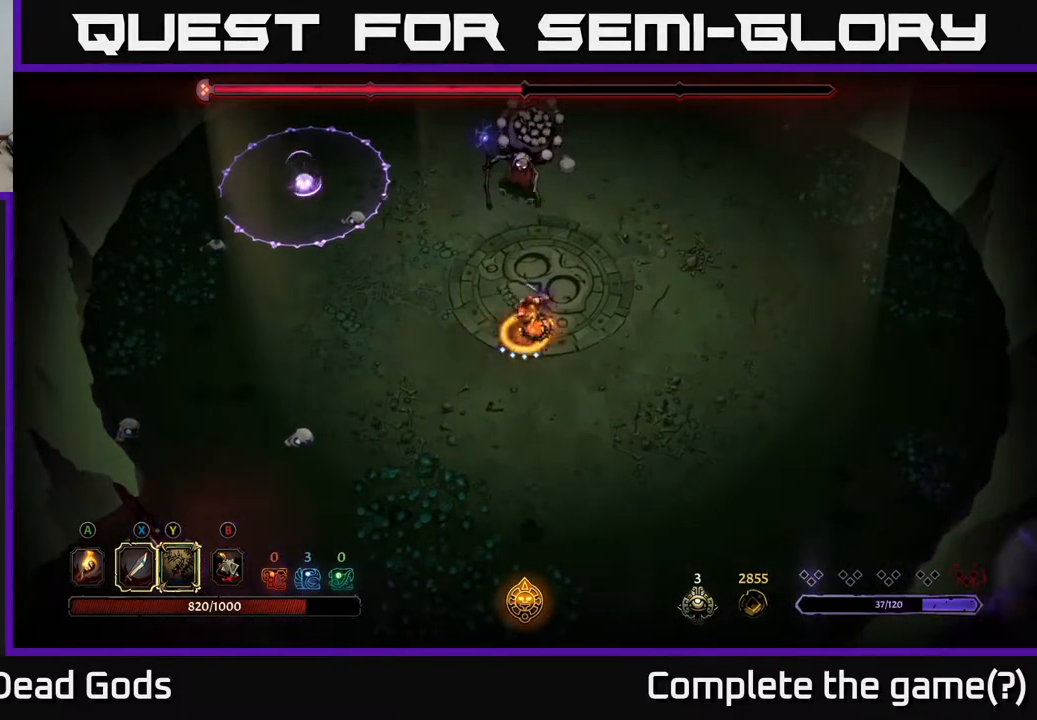
{"buttons": [], "left_stick": "up", "right_stick": "center", "events": [[267, "X", "down"], [417, "X", "up"]]}
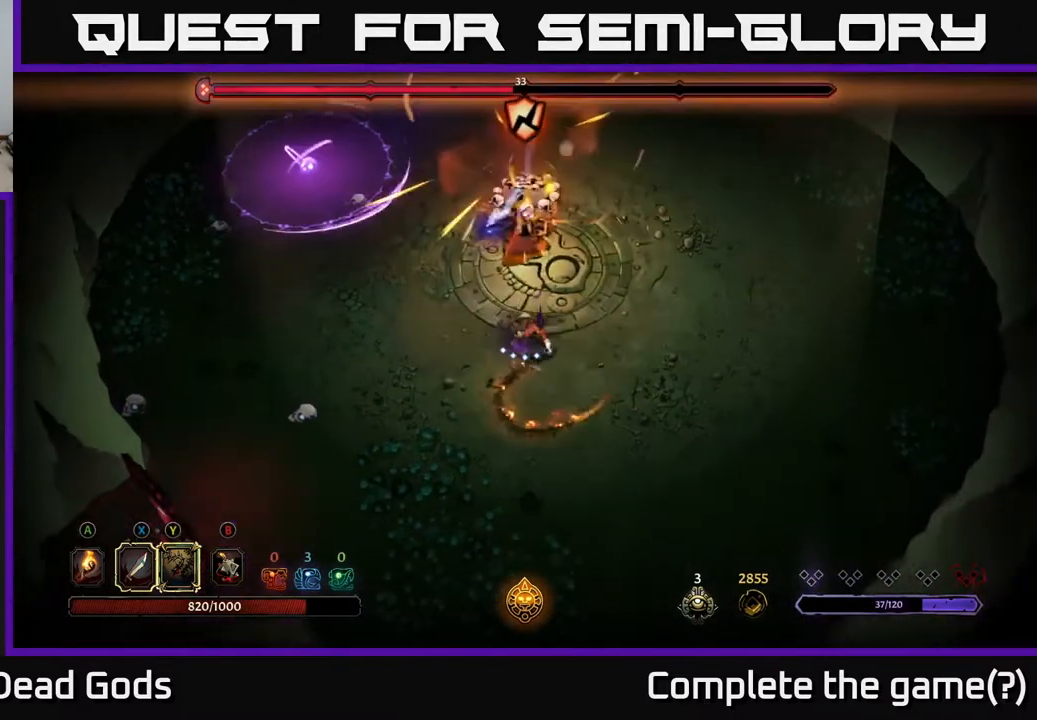
{"buttons": ["X"], "left_stick": "up", "right_stick": "center", "events": [[367, "X", "down"]]}
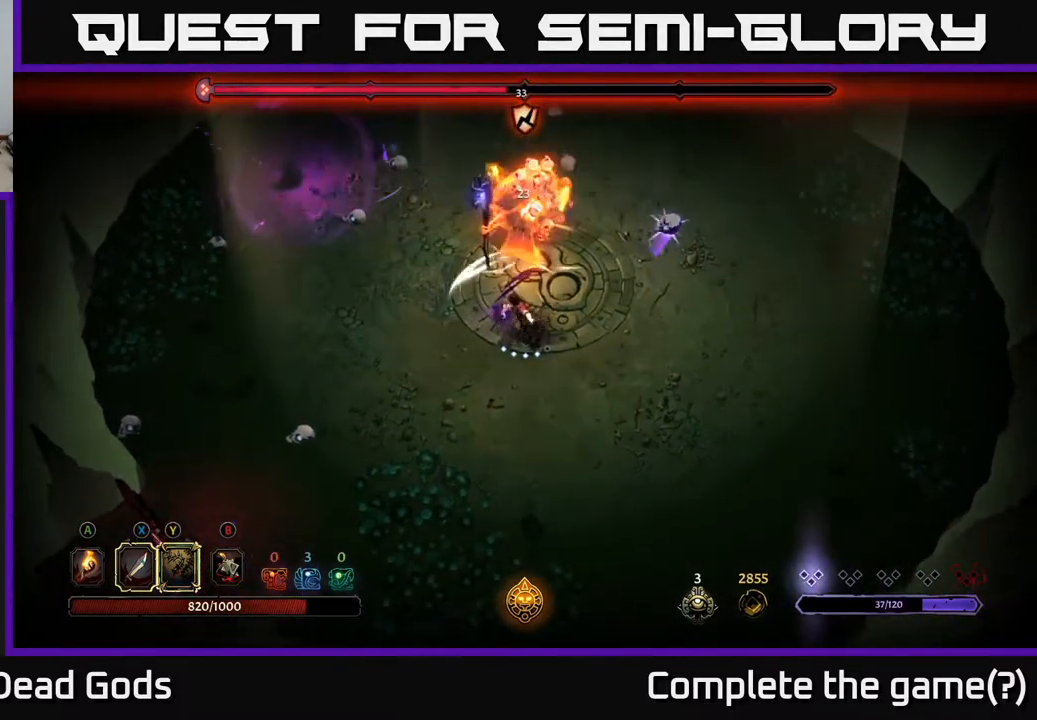
{"buttons": [], "left_stick": "up", "right_stick": "center", "events": [[17, "X", "up"], [217, "X", "down"], [433, "X", "up"]]}
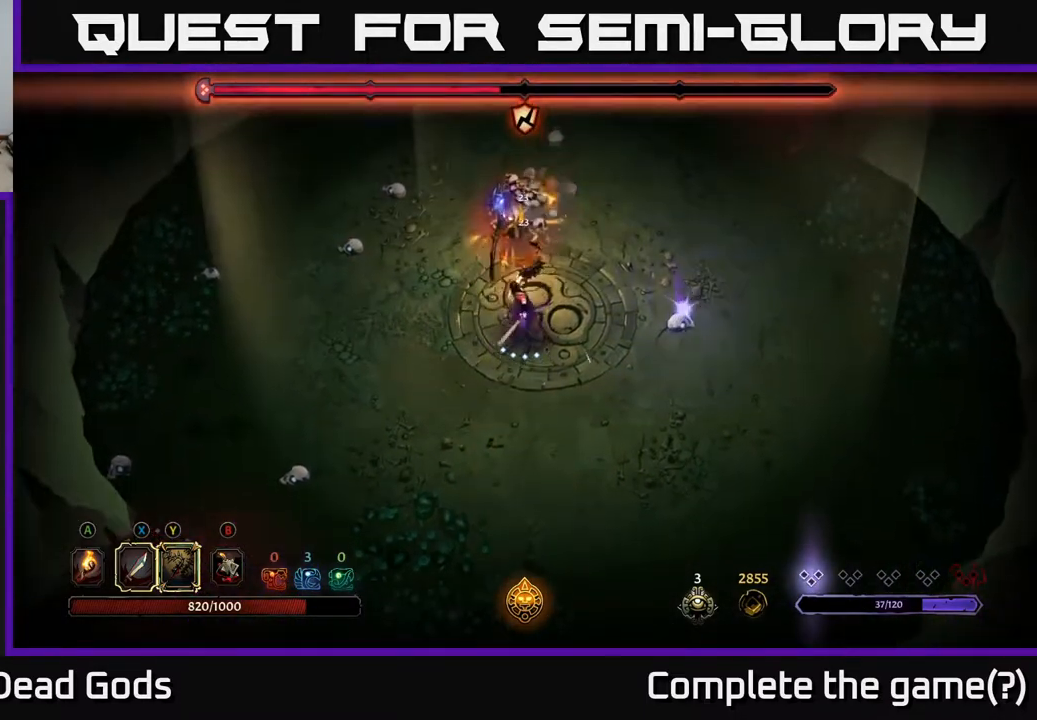
{"buttons": [], "left_stick": "up", "right_stick": "center", "events": [[233, "Y", "down"], [367, "Y", "up"]]}
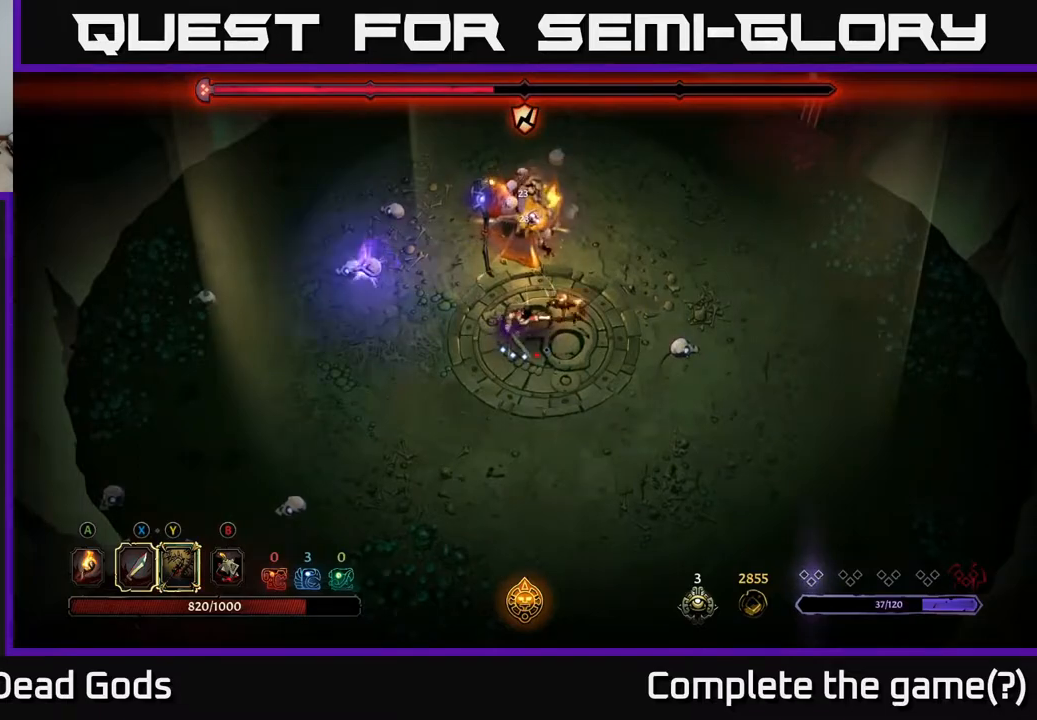
{"buttons": [], "left_stick": "up-right", "right_stick": "center", "events": [[67, "left_stick", "up-left"], [217, "left_stick", "left"], [417, "left_stick", "up"], [467, "left_stick", "up-right"]]}
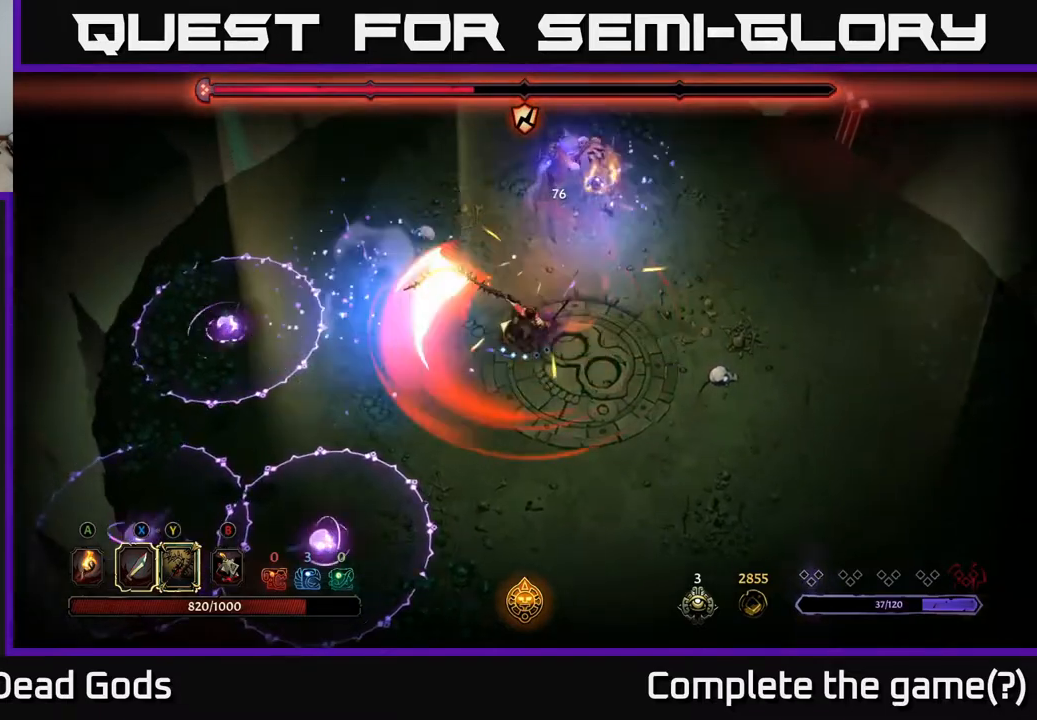
{"buttons": ["X"], "left_stick": "up-right", "right_stick": "center", "events": [[450, "X", "down"]]}
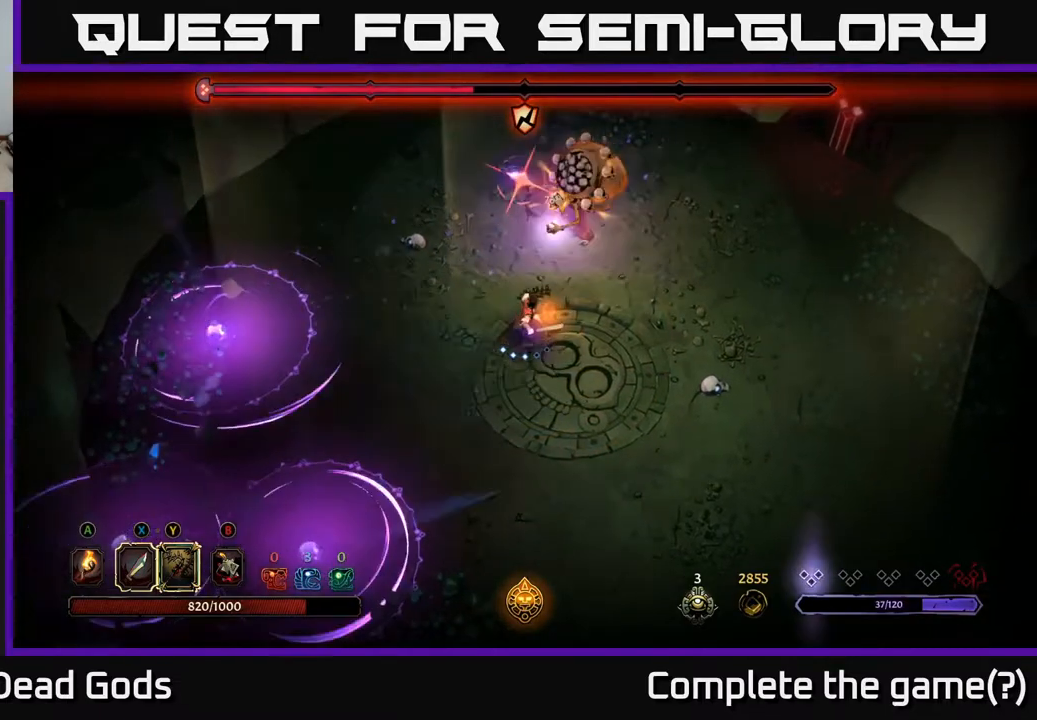
{"buttons": ["R2"], "left_stick": "down", "right_stick": "center", "events": [[67, "X", "up"], [83, "left_stick", "up"], [400, "left_stick", "right"], [467, "left_stick", "down"], [483, "R2", "down"]]}
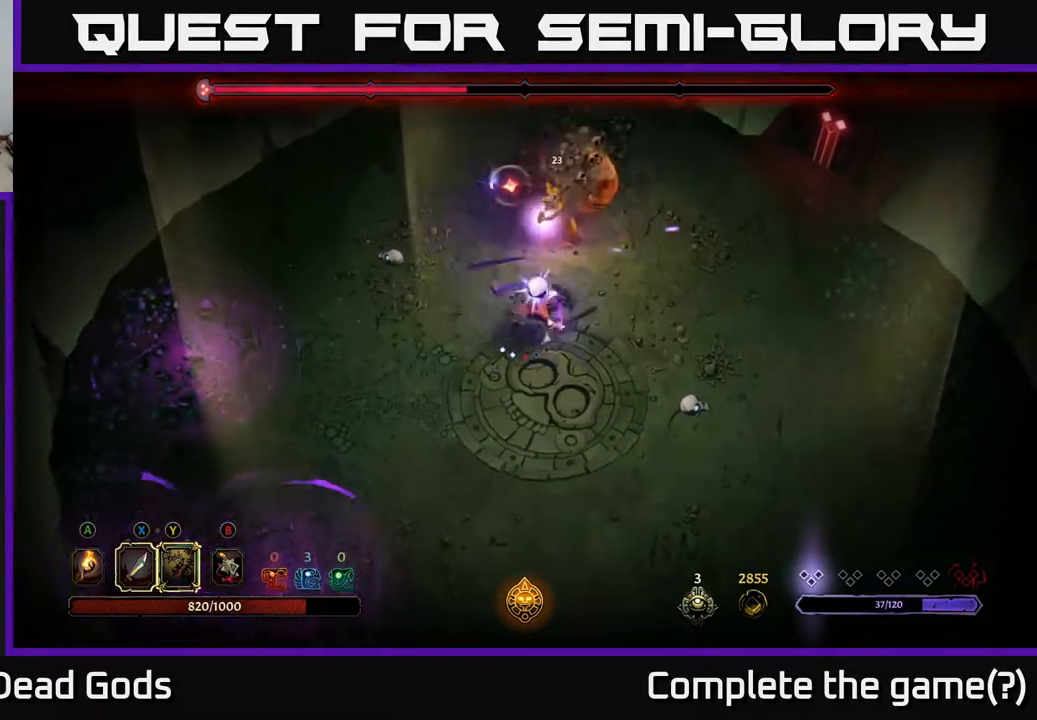
{"buttons": [], "left_stick": "down", "right_stick": "center", "events": [[150, "R2", "up"]]}
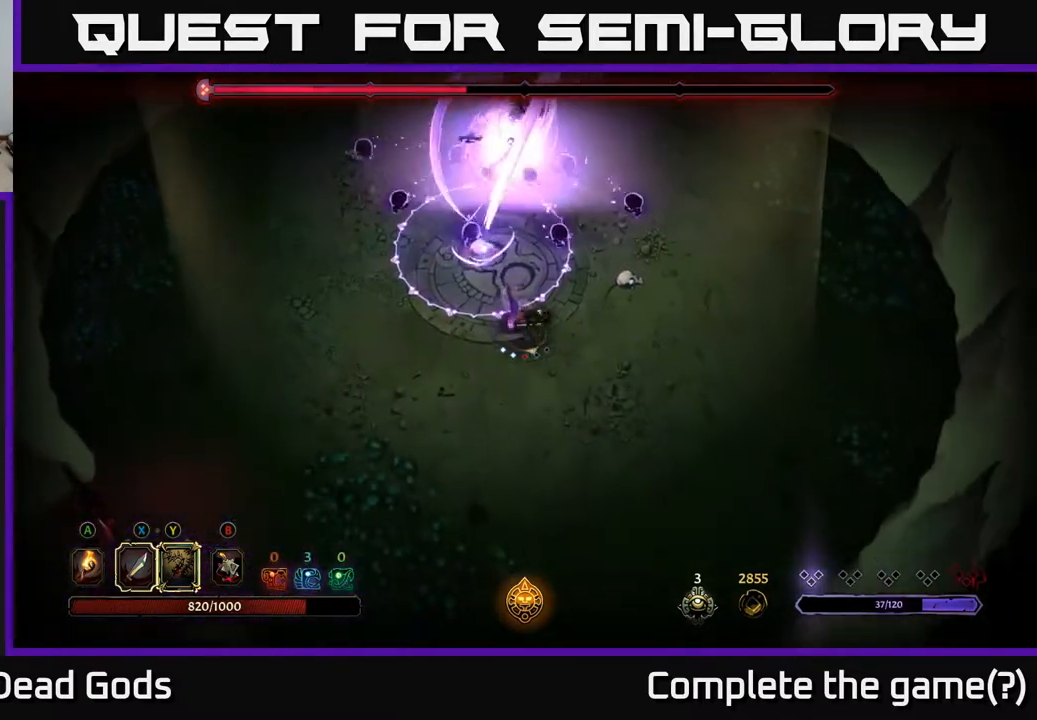
{"buttons": [], "left_stick": "down", "right_stick": "center", "events": []}
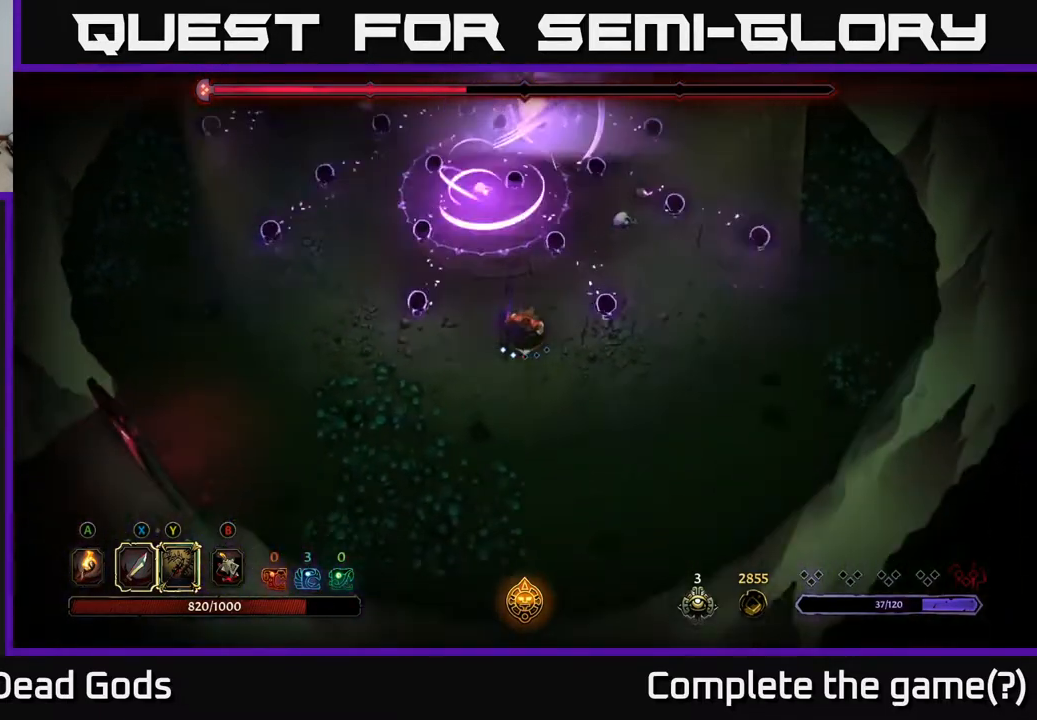
{"buttons": [], "left_stick": "right", "right_stick": "center", "events": [[367, "left_stick", "right"]]}
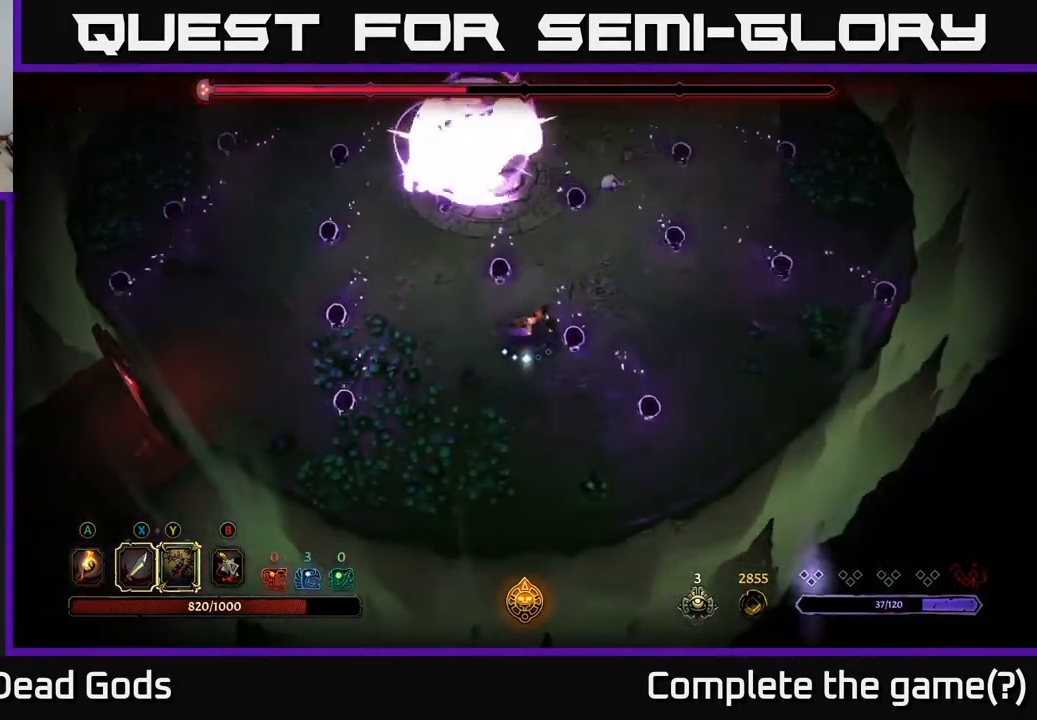
{"buttons": [], "left_stick": "up", "right_stick": "center", "events": [[100, "left_stick", "up"], [283, "left_stick", "up-left"], [433, "left_stick", "up"]]}
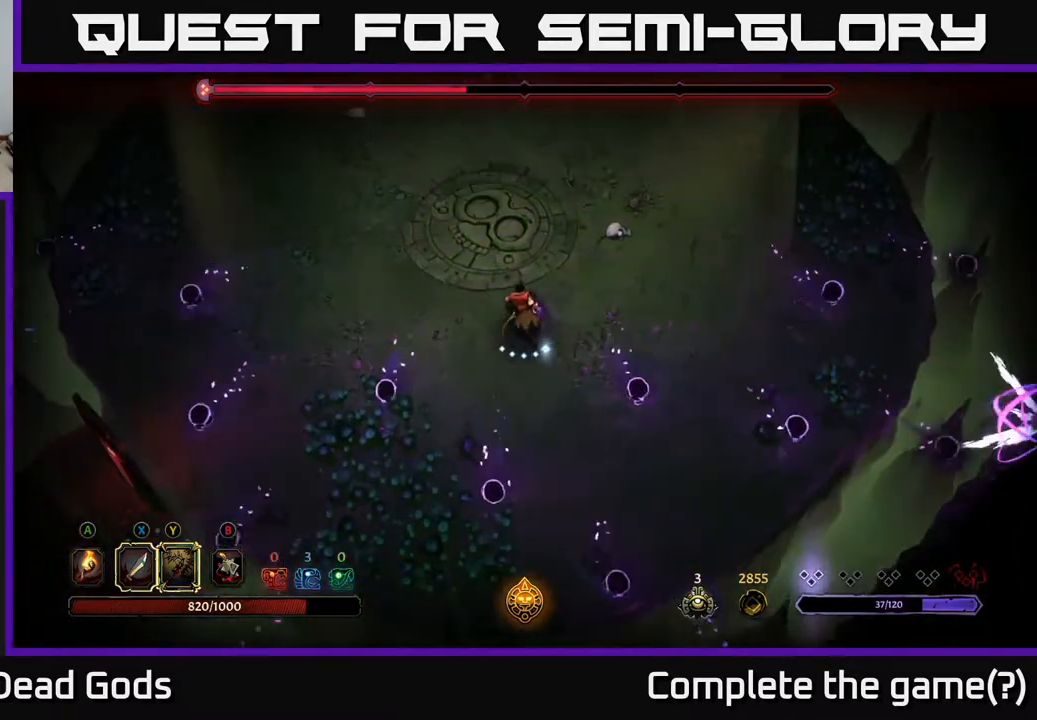
{"buttons": [], "left_stick": "up", "right_stick": "center", "events": []}
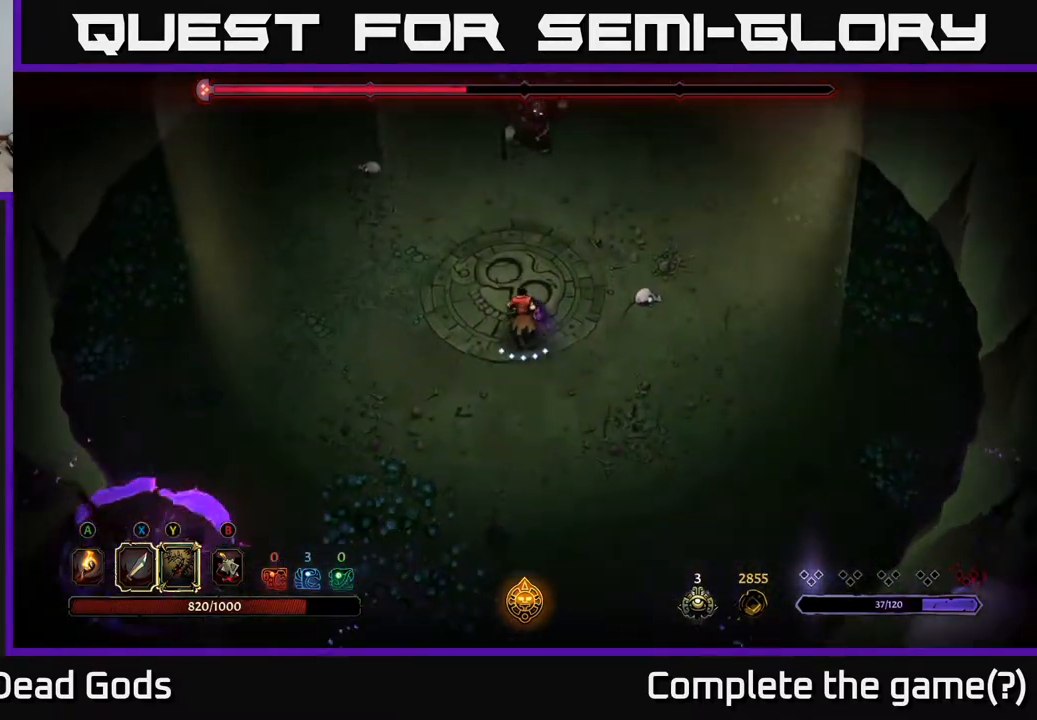
{"buttons": ["Y"], "left_stick": "up", "right_stick": "center", "events": [[267, "Y", "down"]]}
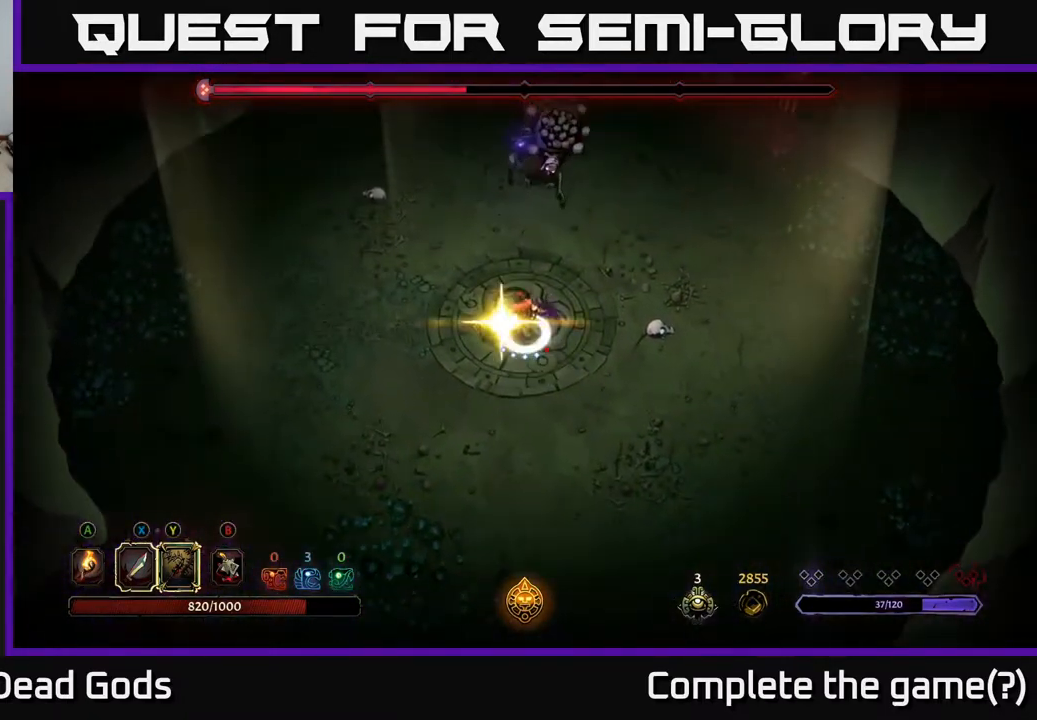
{"buttons": [], "left_stick": "up", "right_stick": "center", "events": [[100, "Y", "up"]]}
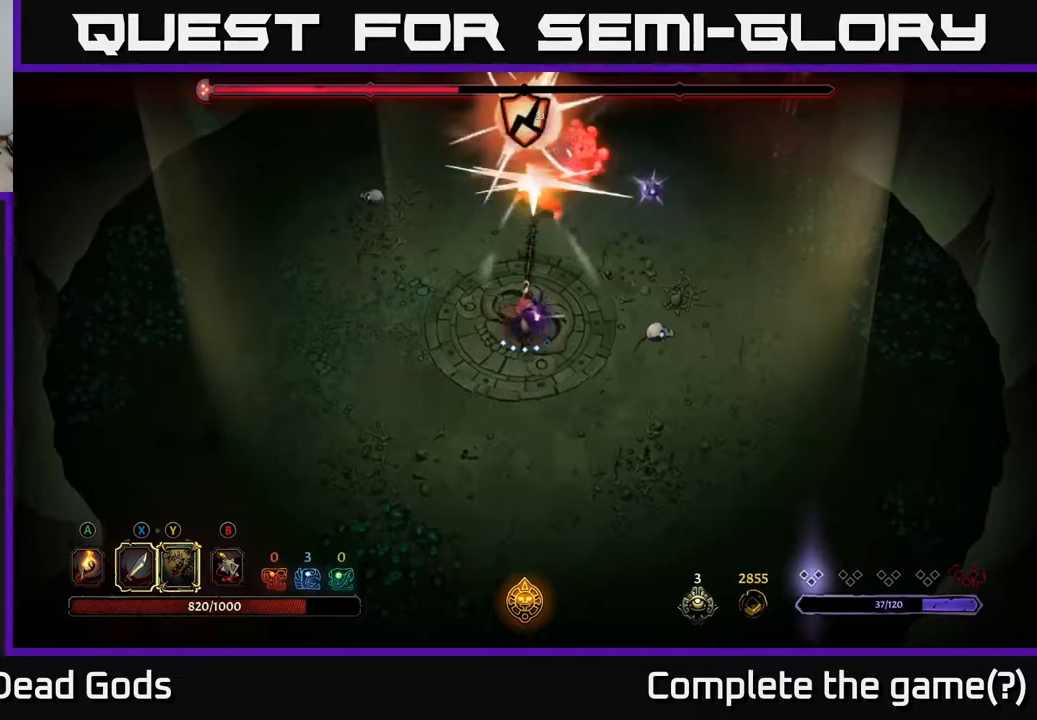
{"buttons": [], "left_stick": "up", "right_stick": "center", "events": [[117, "X", "down"], [300, "X", "up"]]}
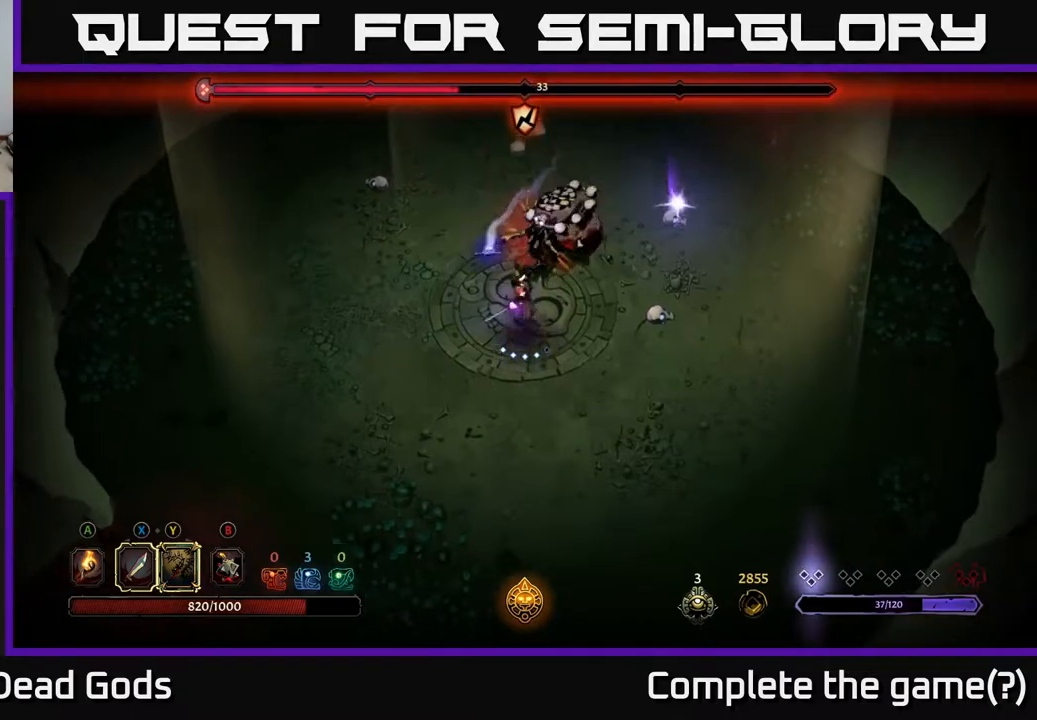
{"buttons": ["X"], "left_stick": "up-right", "right_stick": "center", "events": [[33, "X", "down"], [183, "X", "up"], [367, "left_stick", "up-right"], [383, "X", "down"]]}
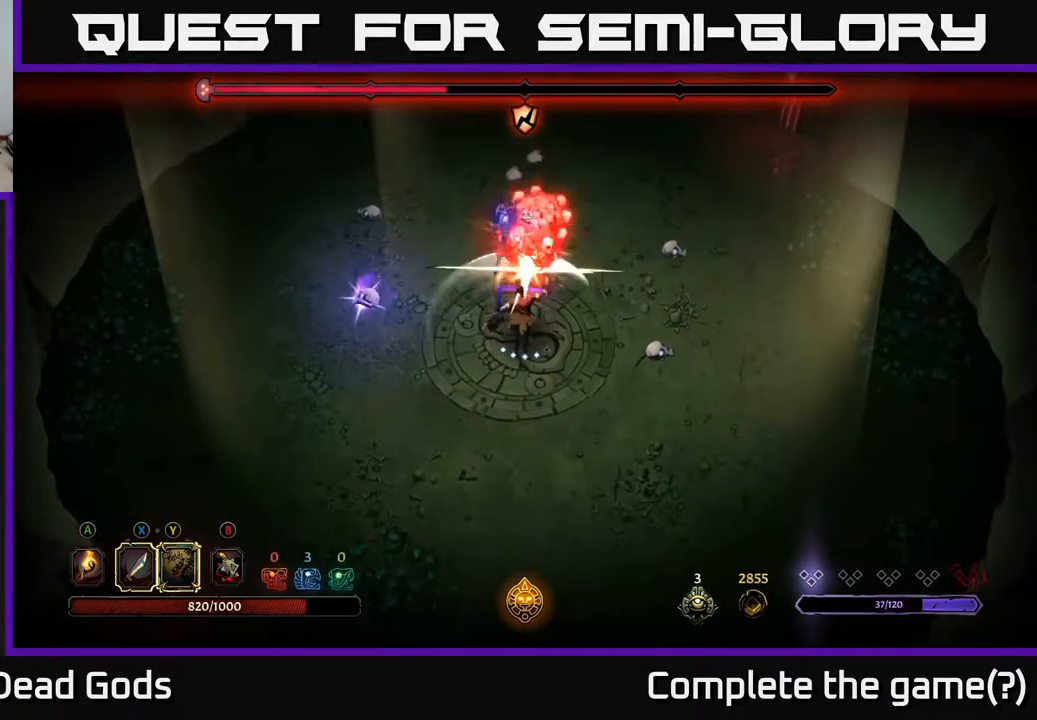
{"buttons": ["Y"], "left_stick": "up-right", "right_stick": "center", "events": [[83, "X", "up"], [417, "Y", "down"]]}
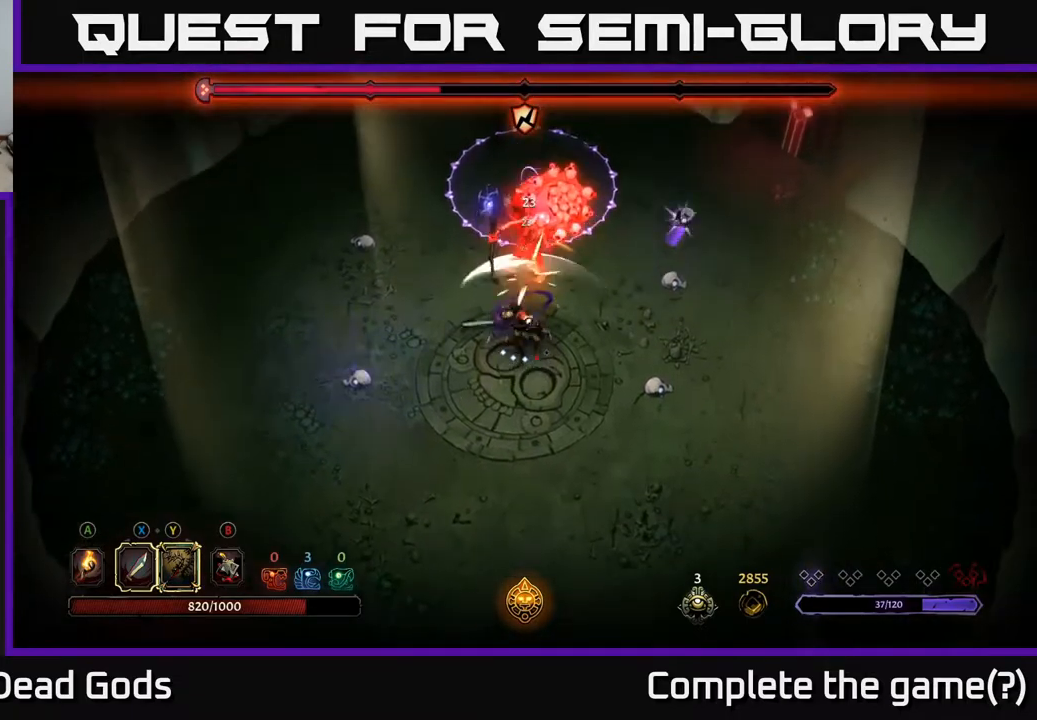
{"buttons": [], "left_stick": "up-right", "right_stick": "center", "events": [[33, "Y", "up"]]}
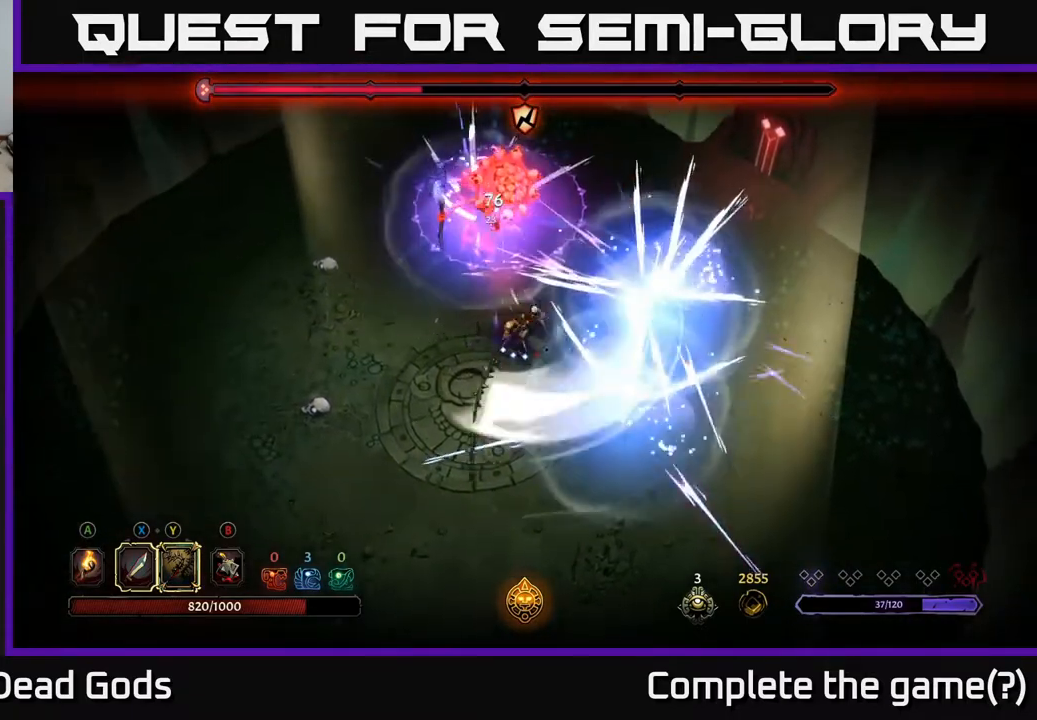
{"buttons": ["X"], "left_stick": "up", "right_stick": "center", "events": [[100, "left_stick", "up-left"], [167, "left_stick", "left"], [367, "left_stick", "up-left"], [467, "left_stick", "up"], [500, "X", "down"]]}
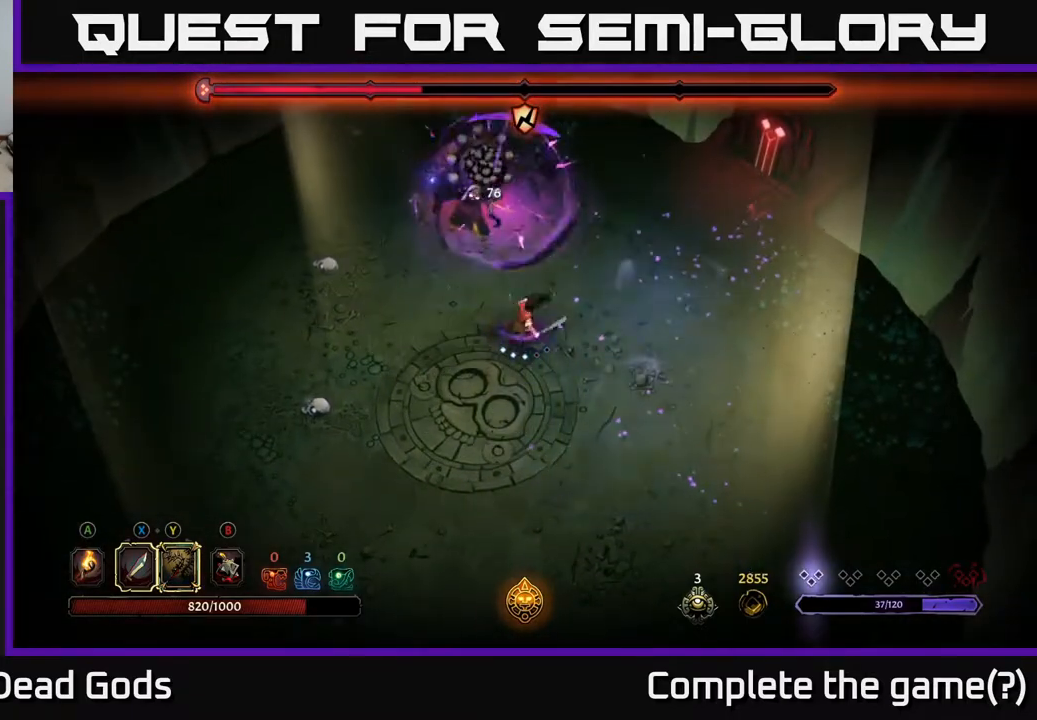
{"buttons": [], "left_stick": "up", "right_stick": "center", "events": [[100, "X", "up"], [333, "X", "down"], [483, "X", "up"]]}
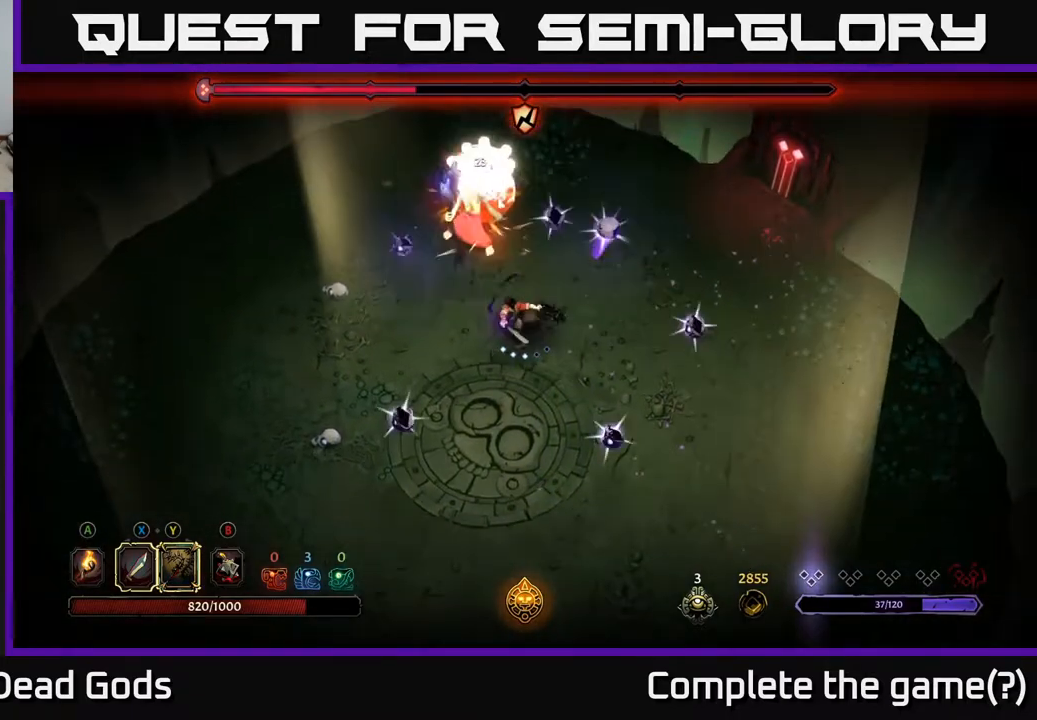
{"buttons": [], "left_stick": "up", "right_stick": "center", "events": [[267, "X", "down"], [383, "X", "up"]]}
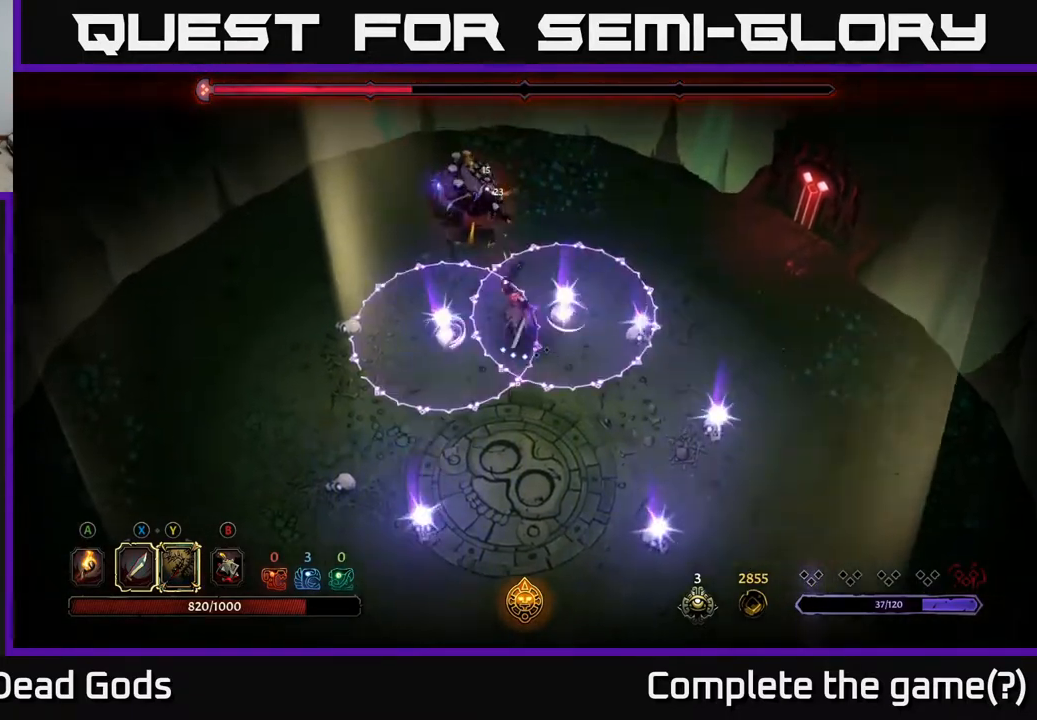
{"buttons": [], "left_stick": "down", "right_stick": "center", "events": [[83, "left_stick", "center"], [150, "left_stick", "down"], [283, "R2", "down"], [467, "R2", "up"]]}
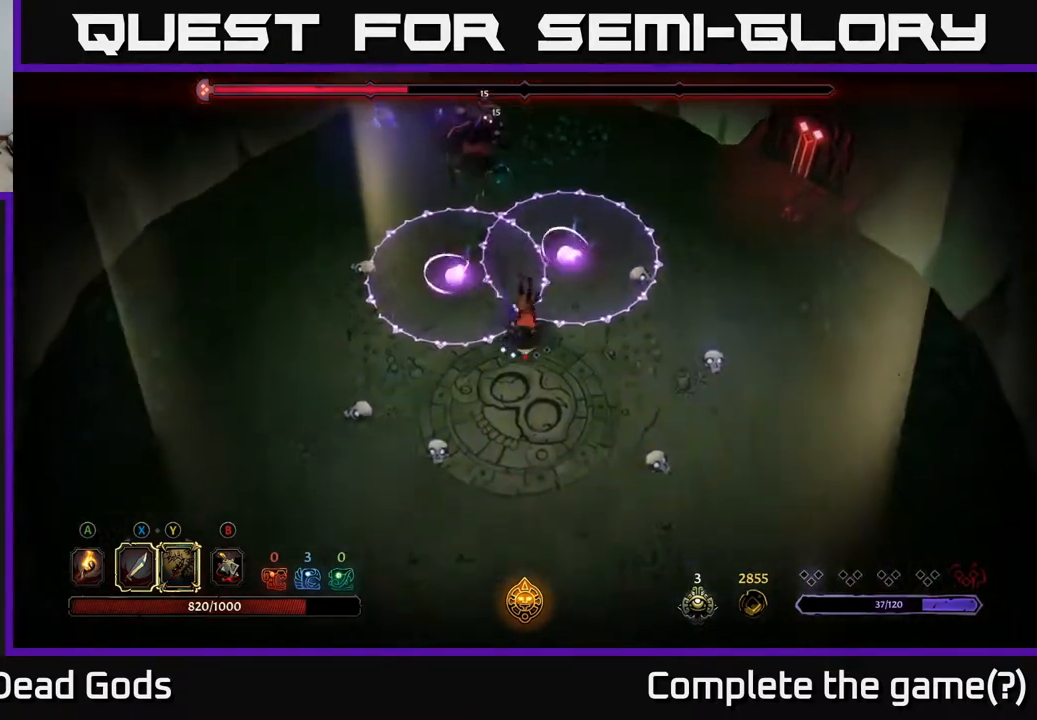
{"buttons": [], "left_stick": "down-right", "right_stick": "center", "events": [[450, "left_stick", "down-right"]]}
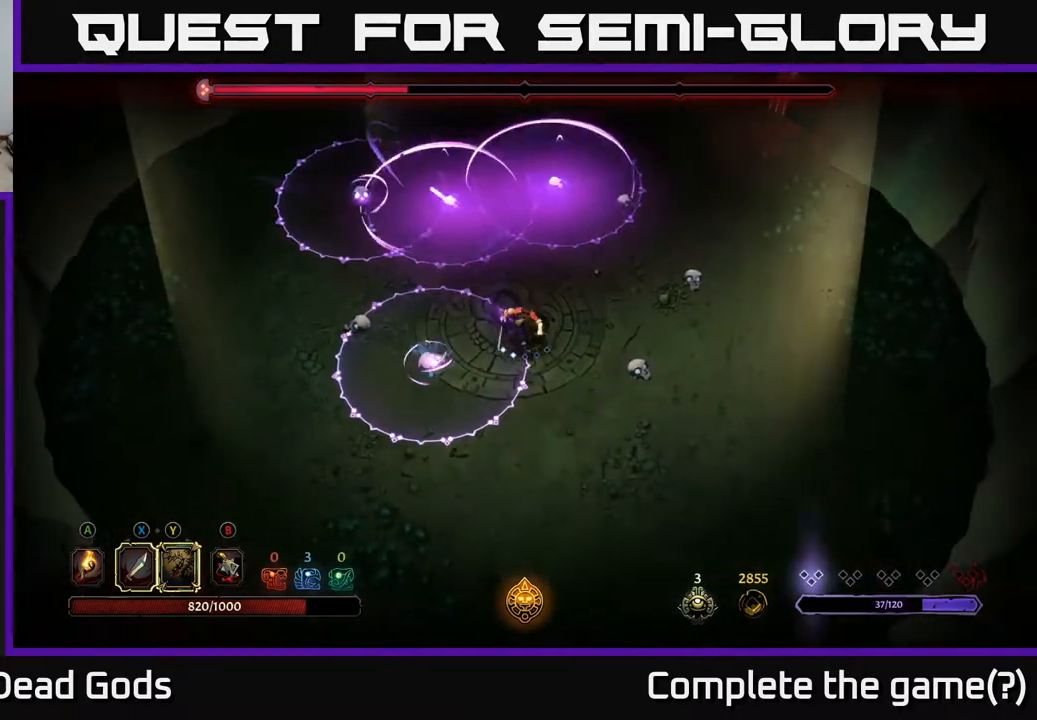
{"buttons": [], "left_stick": "up-left", "right_stick": "center", "events": [[217, "left_stick", "up-right"], [333, "left_stick", "up"], [450, "left_stick", "up-left"]]}
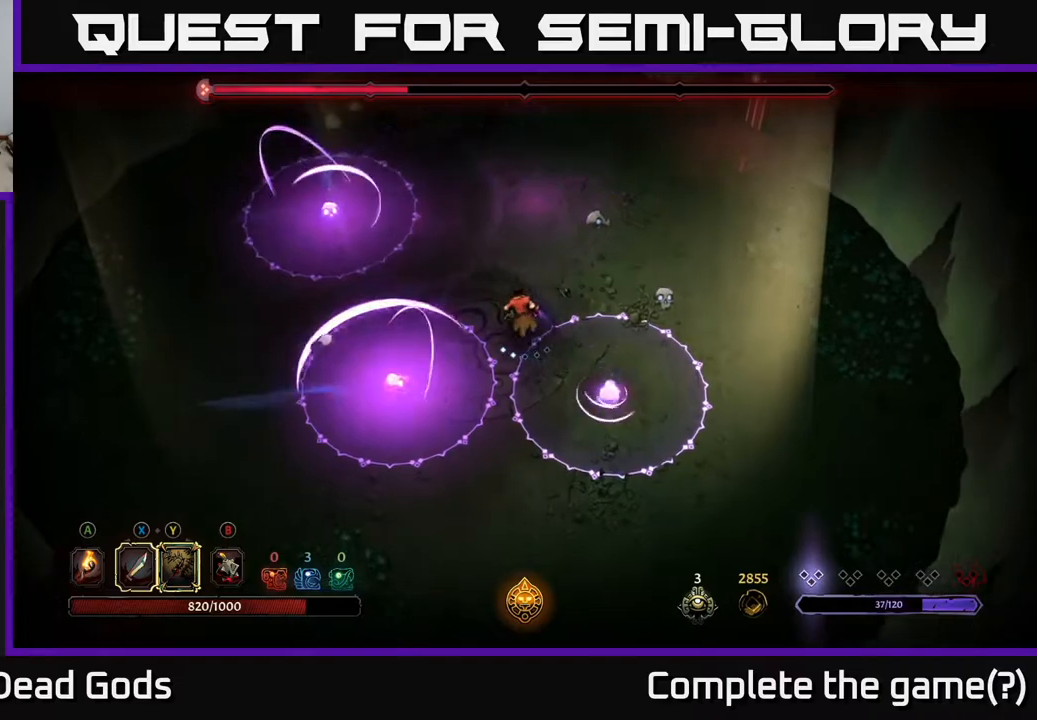
{"buttons": [], "left_stick": "up", "right_stick": "center", "events": [[150, "left_stick", "up"]]}
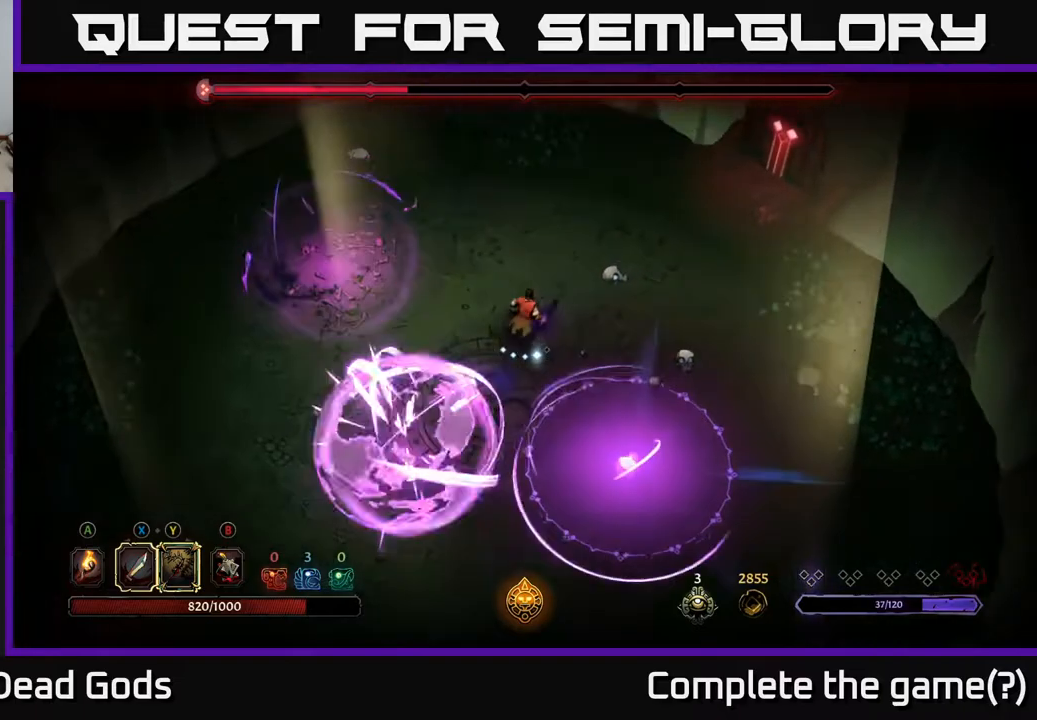
{"buttons": ["Y"], "left_stick": "down", "right_stick": "center", "events": [[50, "left_stick", "right"], [217, "left_stick", "up"], [283, "left_stick", "left"], [333, "left_stick", "down"], [400, "Y", "down"]]}